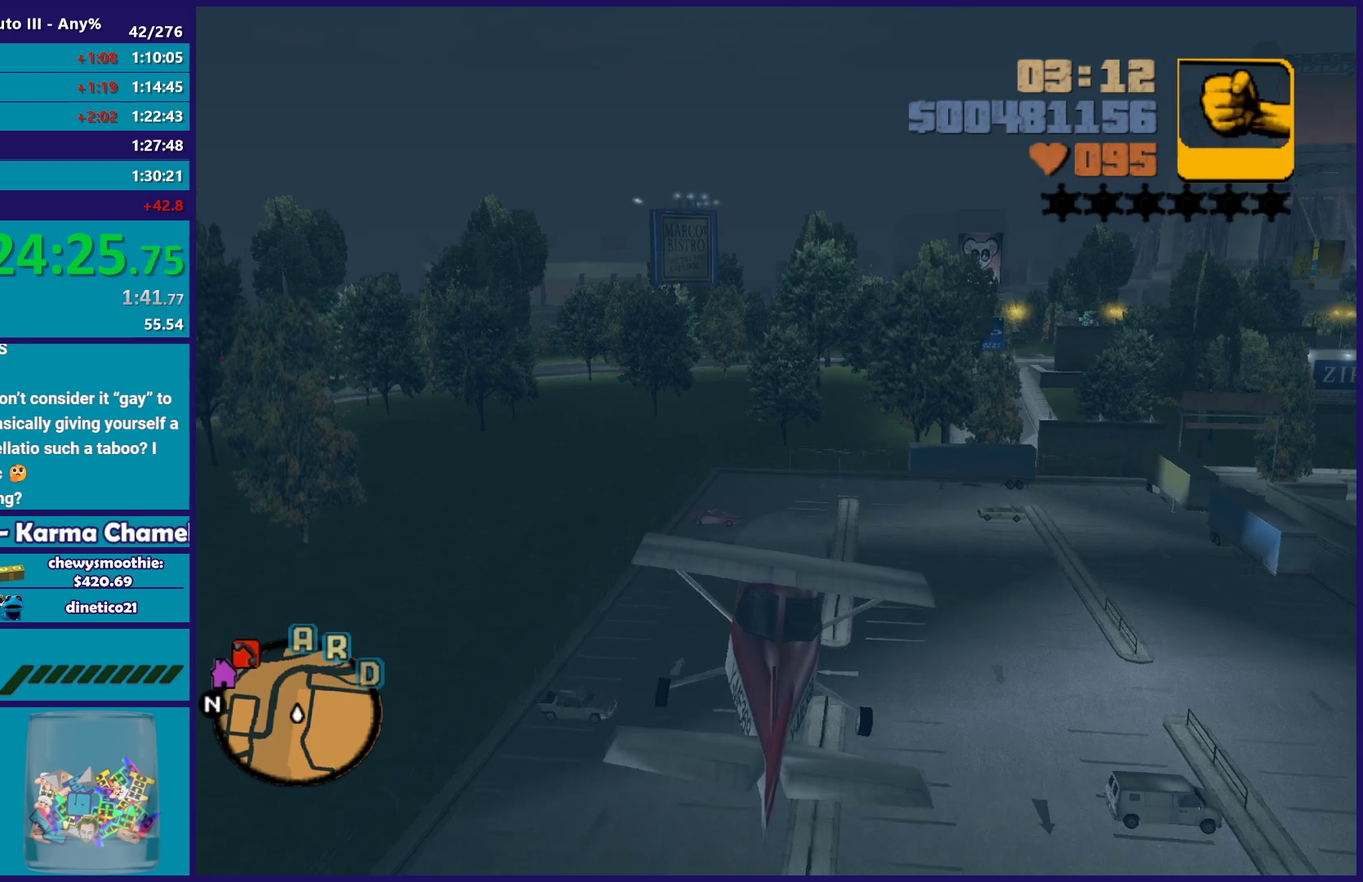
Gameplay with a controller (Xbox layout); each line is a JSON object with the inputs held at the frame after it. "events" lists button and stick changes between this image and that frame as [ms after this image, input, new state], when the widget could be followed in between.
{"buttons": ["R2"], "left_stick": "center", "right_stick": "center", "events": [[333, "left_stick", "up-left"], [467, "left_stick", "center"]]}
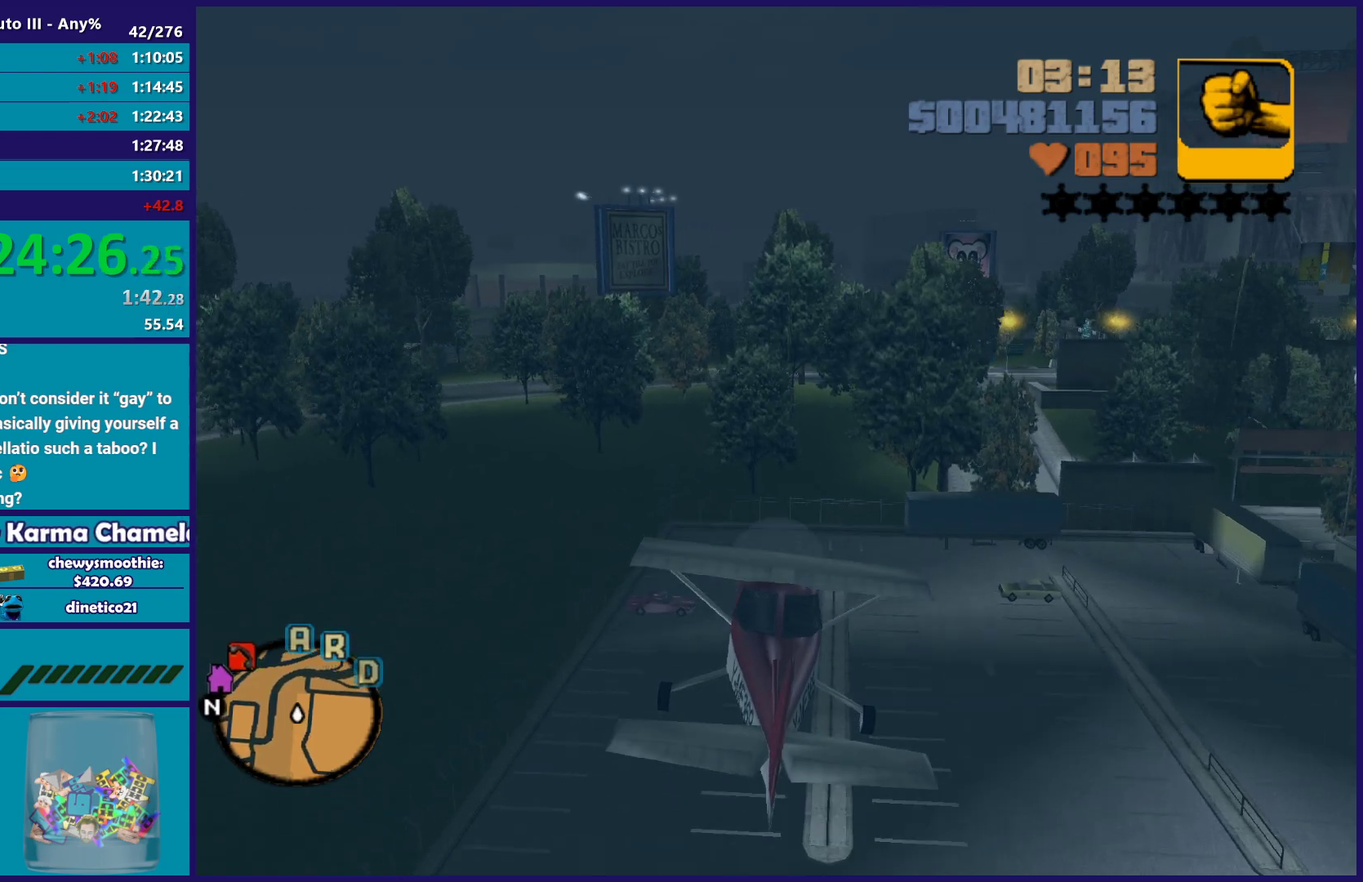
{"buttons": ["R2"], "left_stick": "center", "right_stick": "center", "events": []}
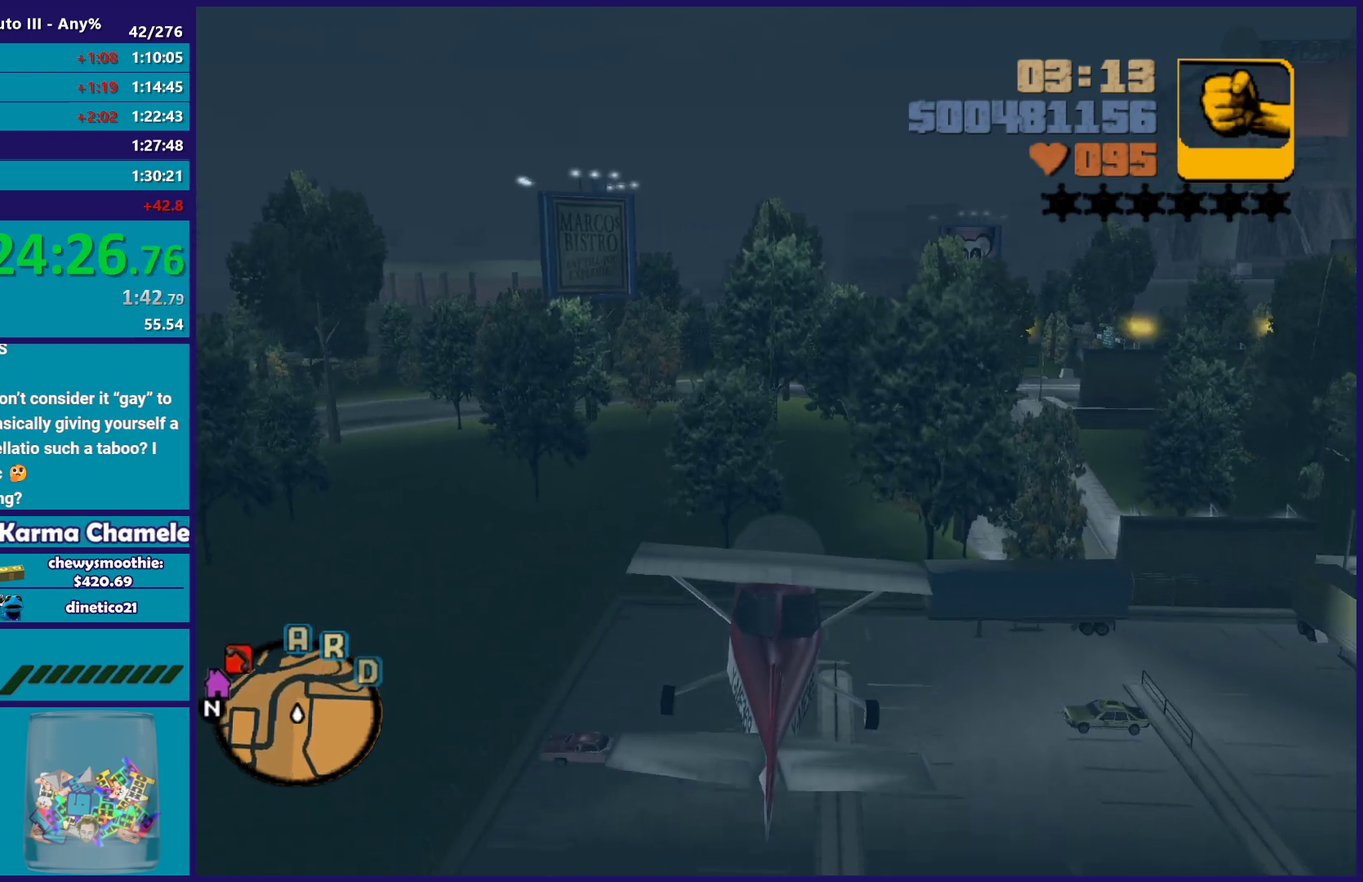
{"buttons": ["R2"], "left_stick": "center", "right_stick": "center", "events": [[100, "left_stick", "right"], [217, "left_stick", "center"]]}
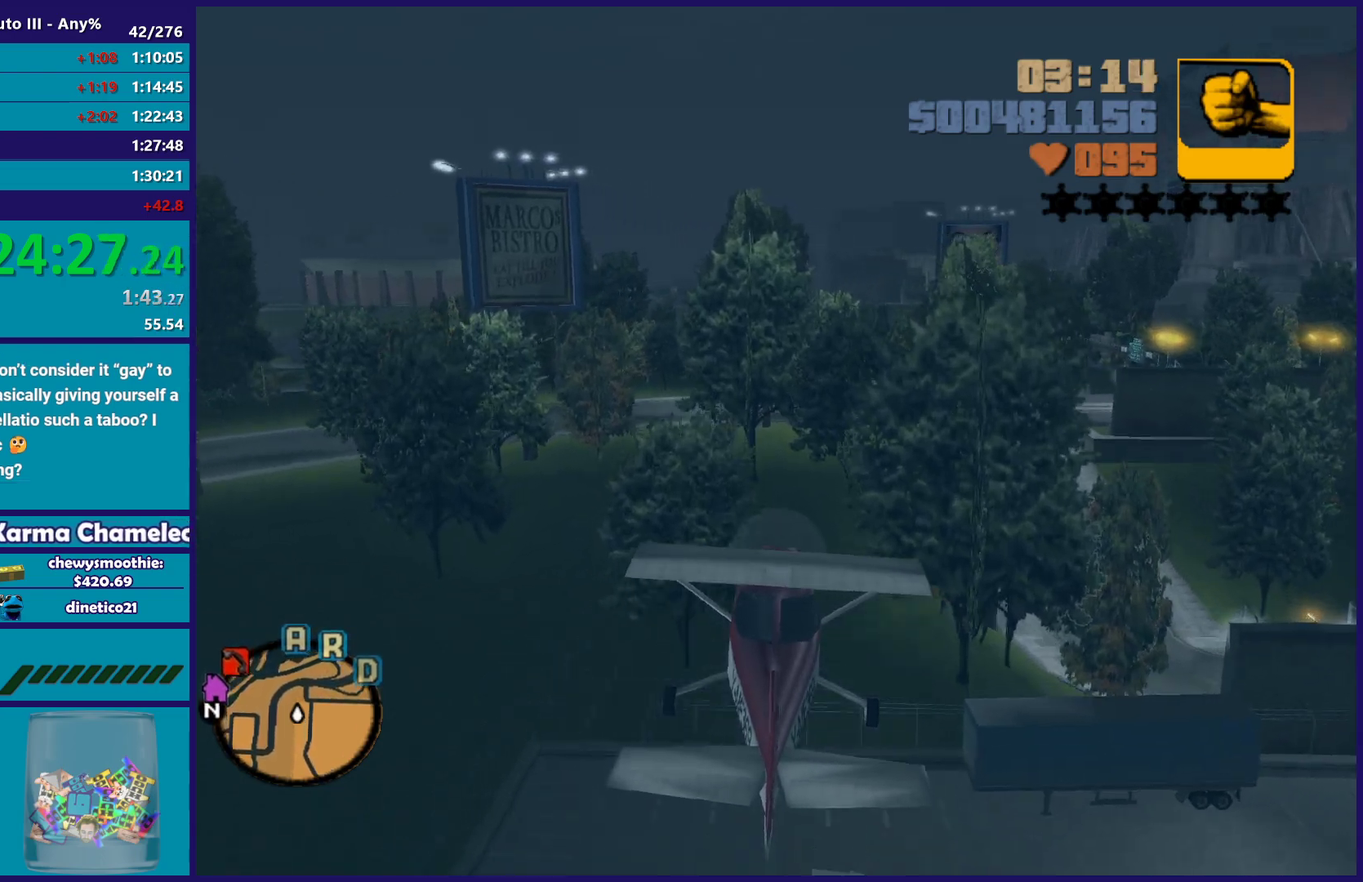
{"buttons": ["R2"], "left_stick": "center", "right_stick": "center", "events": [[150, "left_stick", "up"], [300, "left_stick", "center"]]}
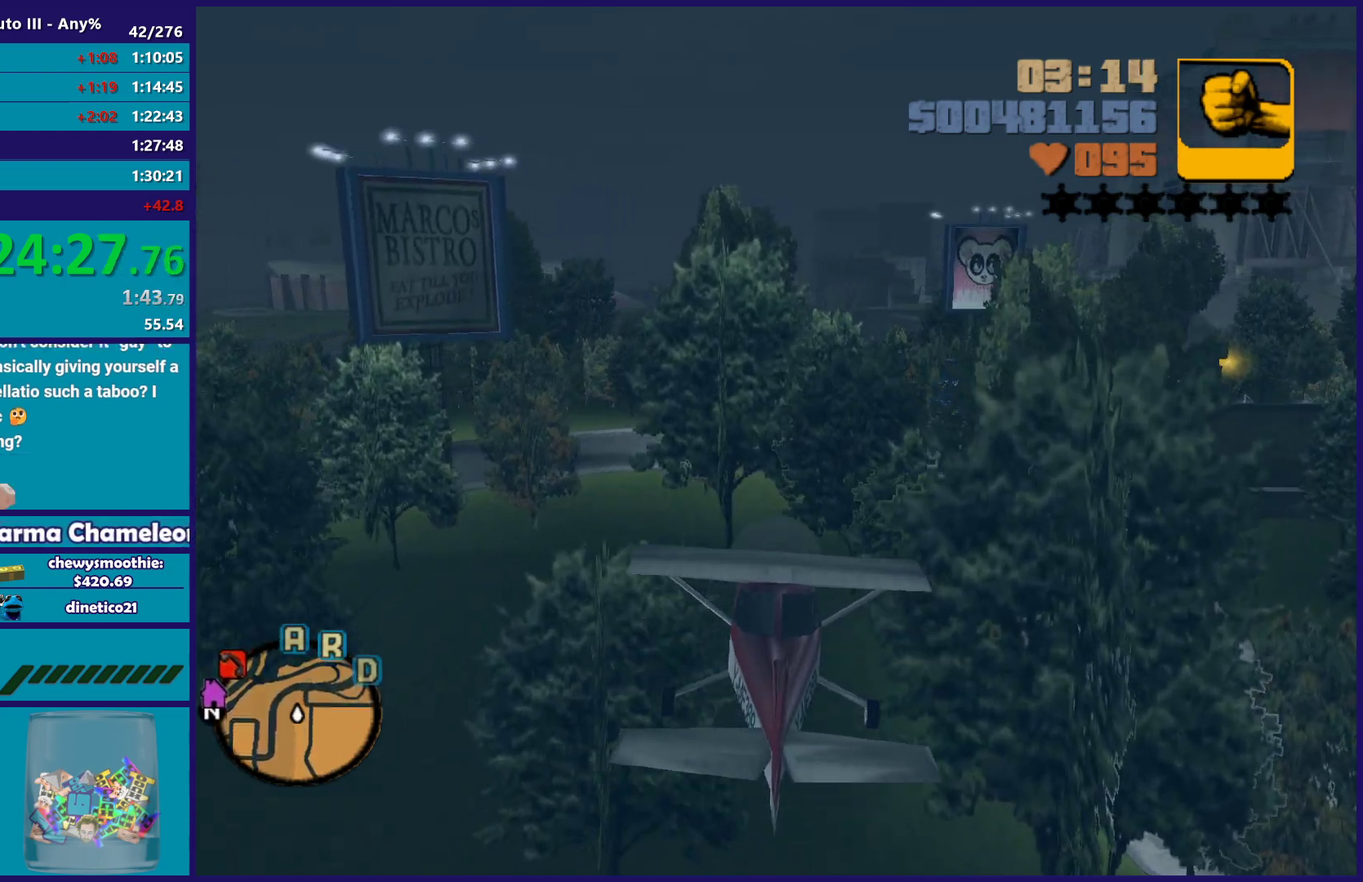
{"buttons": ["R2"], "left_stick": "center", "right_stick": "center", "events": []}
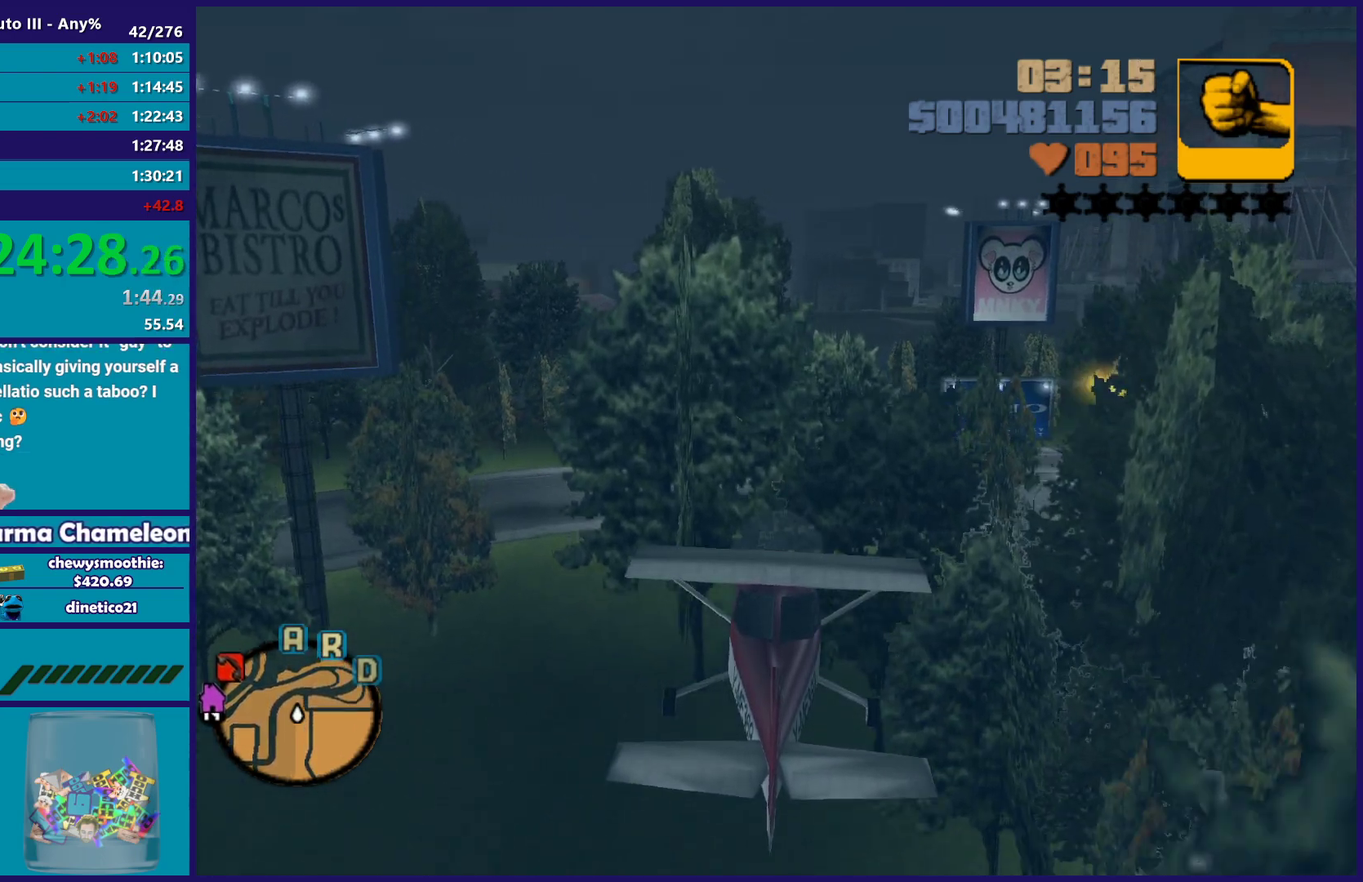
{"buttons": ["R2"], "left_stick": "center", "right_stick": "center", "events": [[317, "left_stick", "up"], [483, "left_stick", "center"]]}
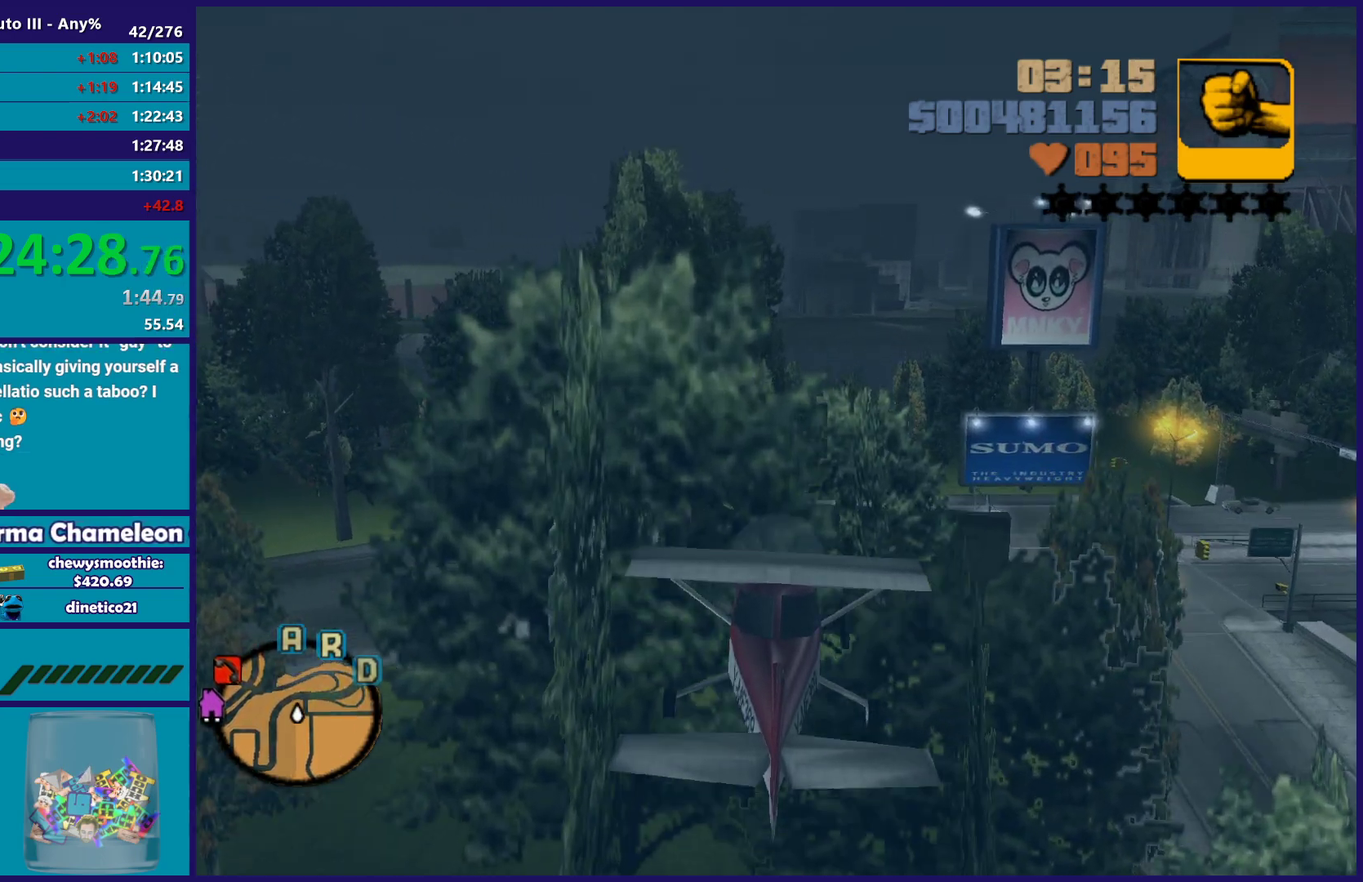
{"buttons": ["R2"], "left_stick": "center", "right_stick": "center", "events": []}
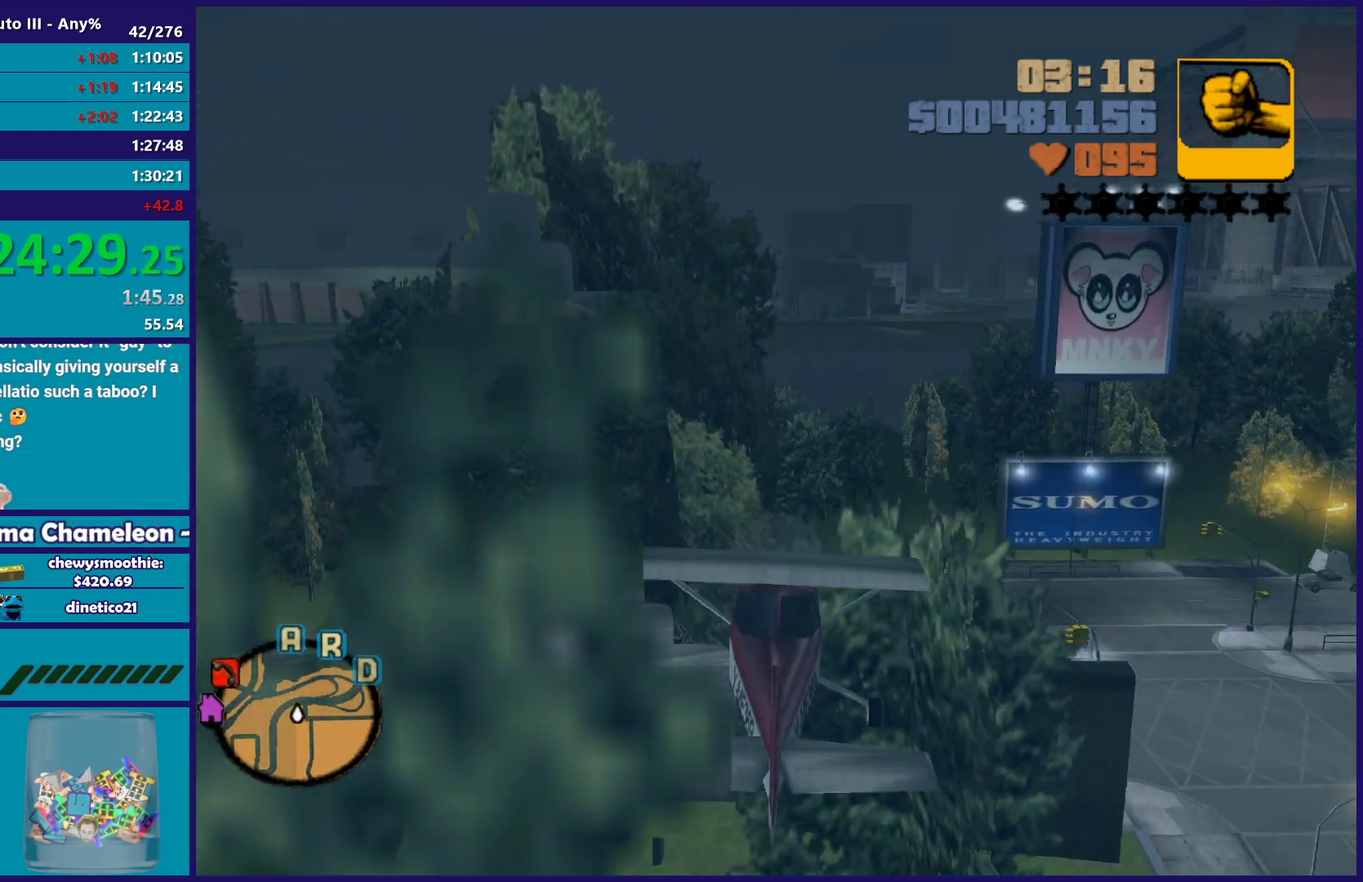
{"buttons": ["R2"], "left_stick": "center", "right_stick": "center", "events": [[283, "left_stick", "up"], [450, "left_stick", "center"]]}
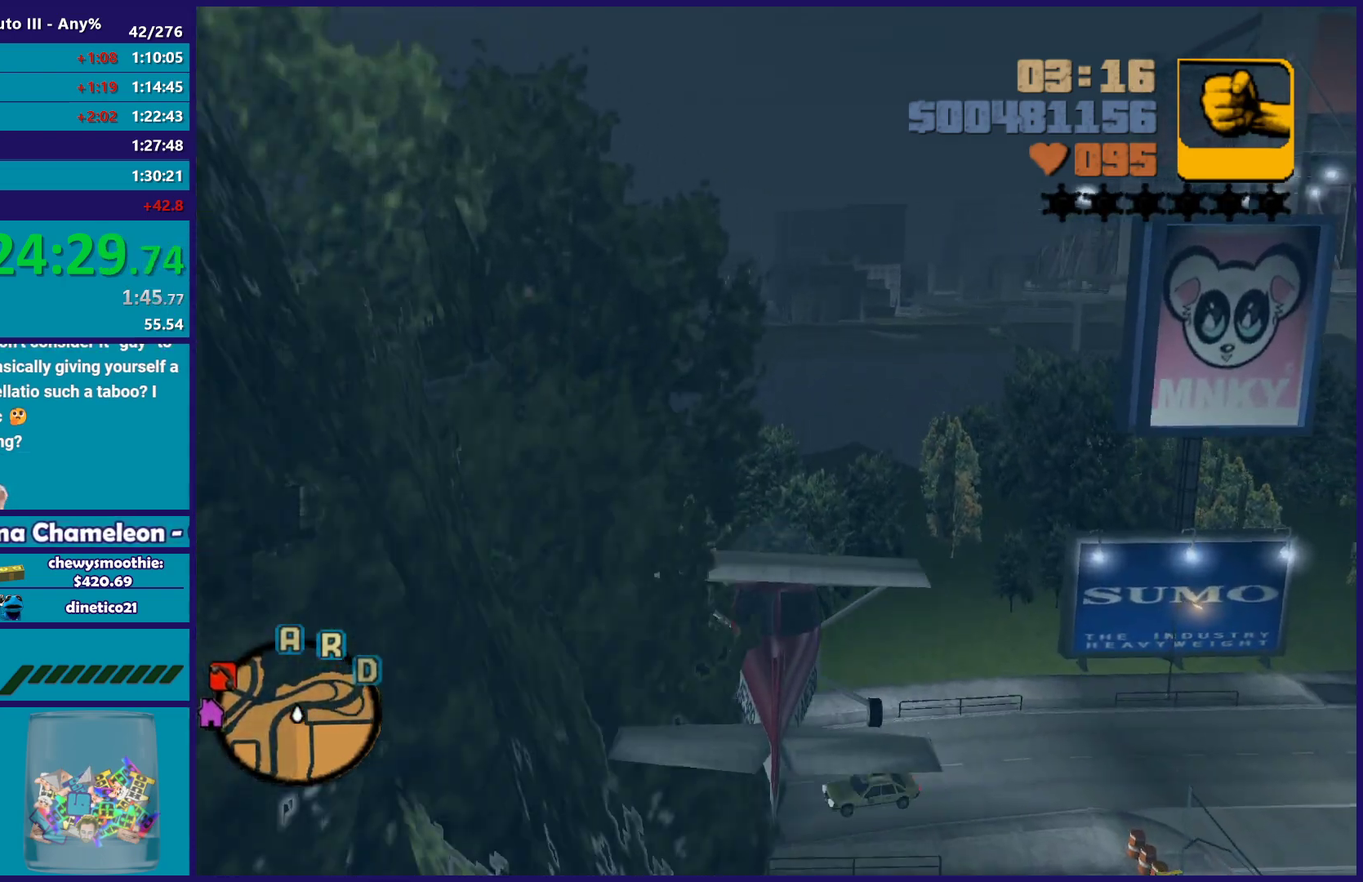
{"buttons": ["R2"], "left_stick": "up-left", "right_stick": "center", "events": [[417, "left_stick", "up-left"]]}
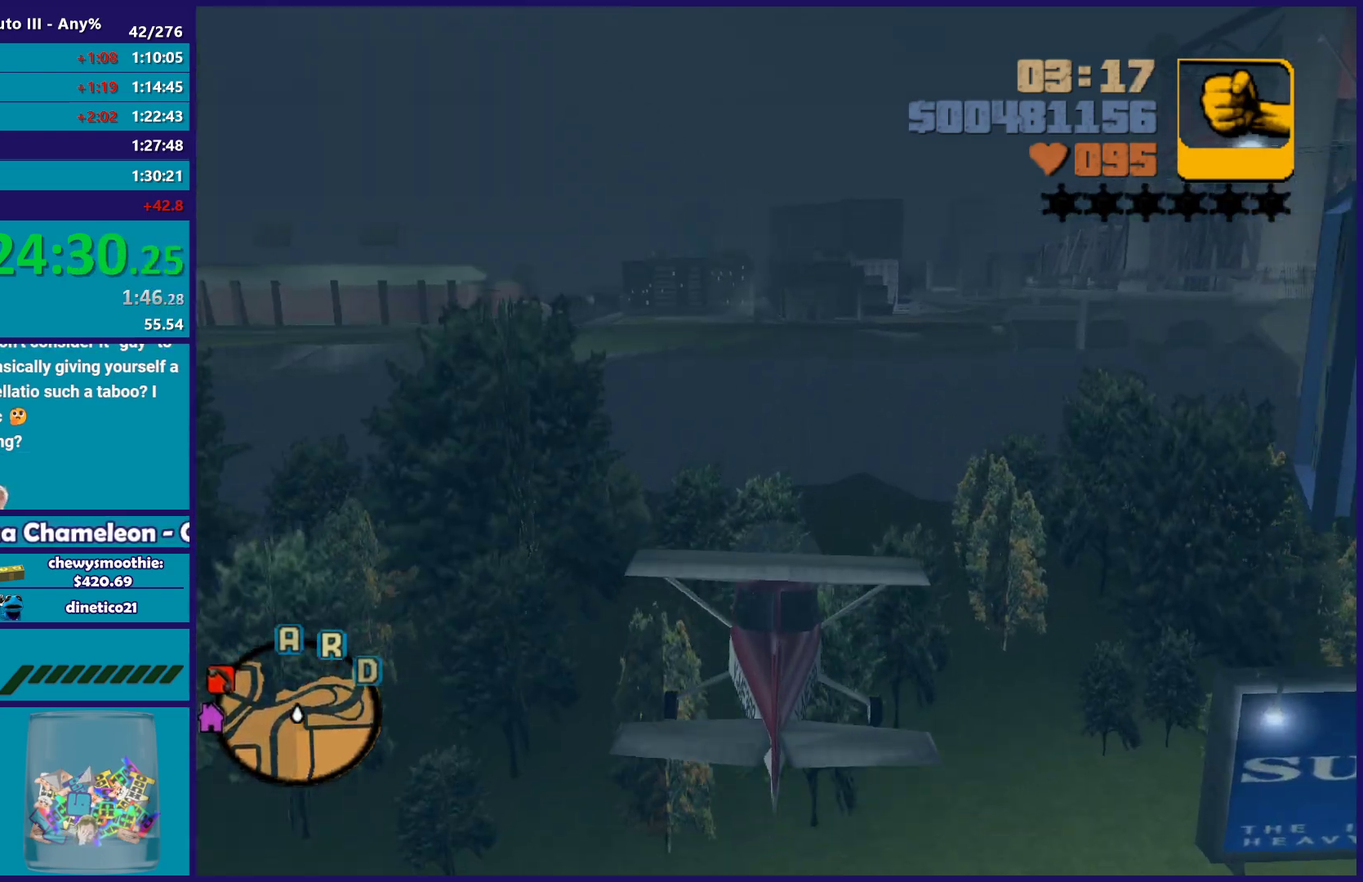
{"buttons": ["R2"], "left_stick": "center", "right_stick": "center", "events": [[17, "left_stick", "up"], [67, "left_stick", "center"]]}
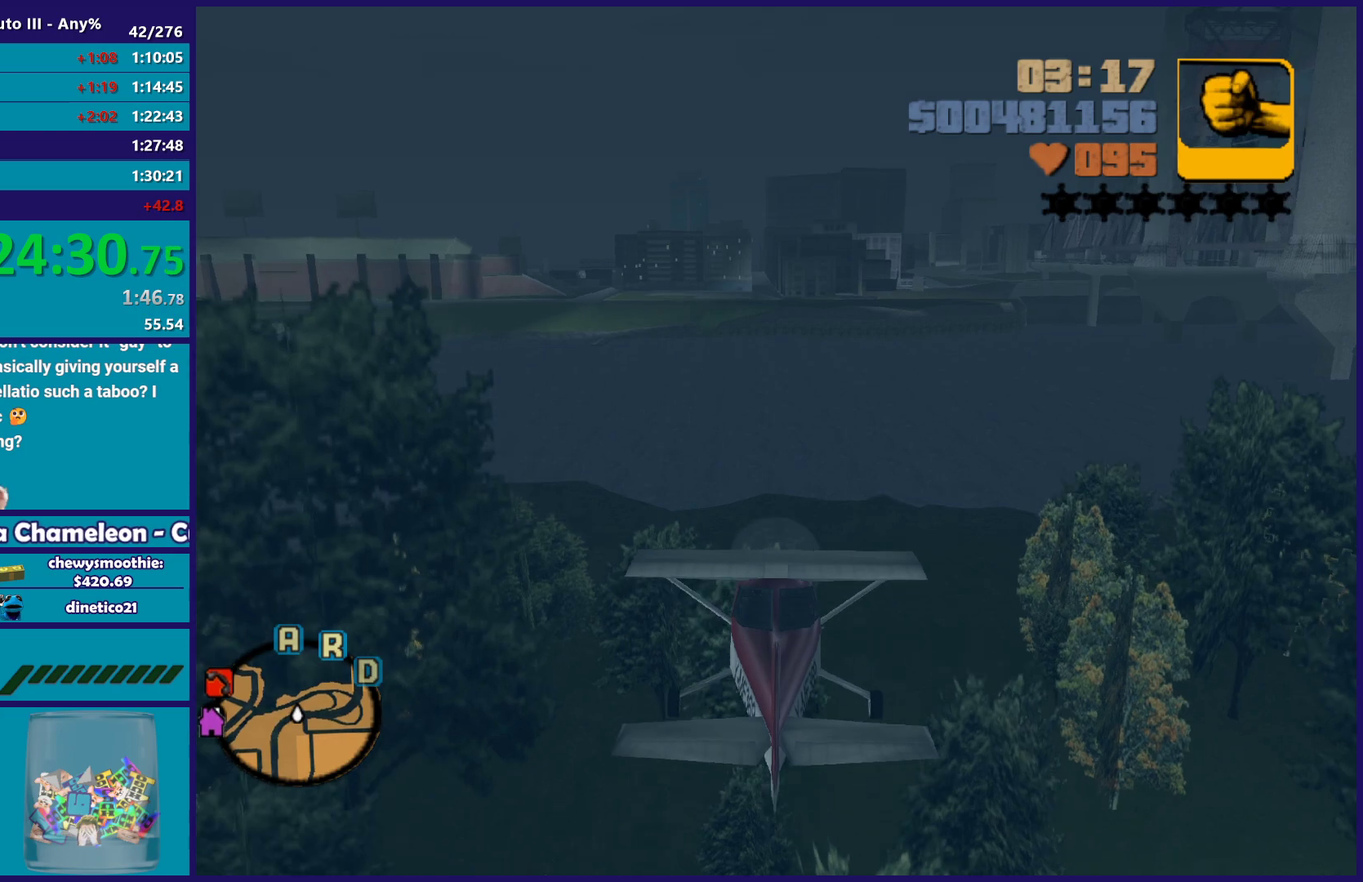
{"buttons": ["R2"], "left_stick": "center", "right_stick": "center", "events": [[117, "left_stick", "up"], [233, "left_stick", "center"]]}
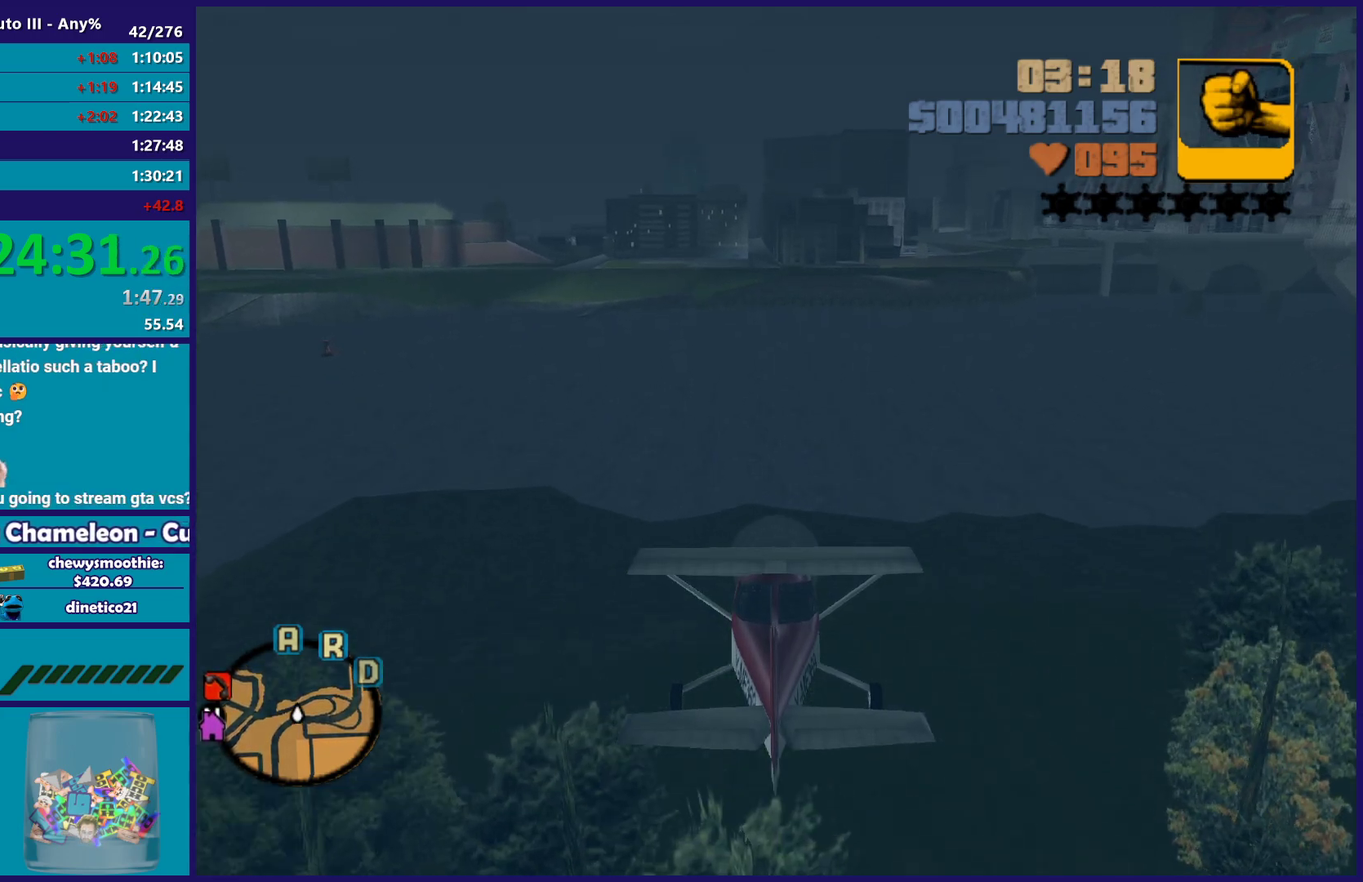
{"buttons": ["R2"], "left_stick": "center", "right_stick": "center", "events": [[233, "left_stick", "up"], [367, "left_stick", "center"]]}
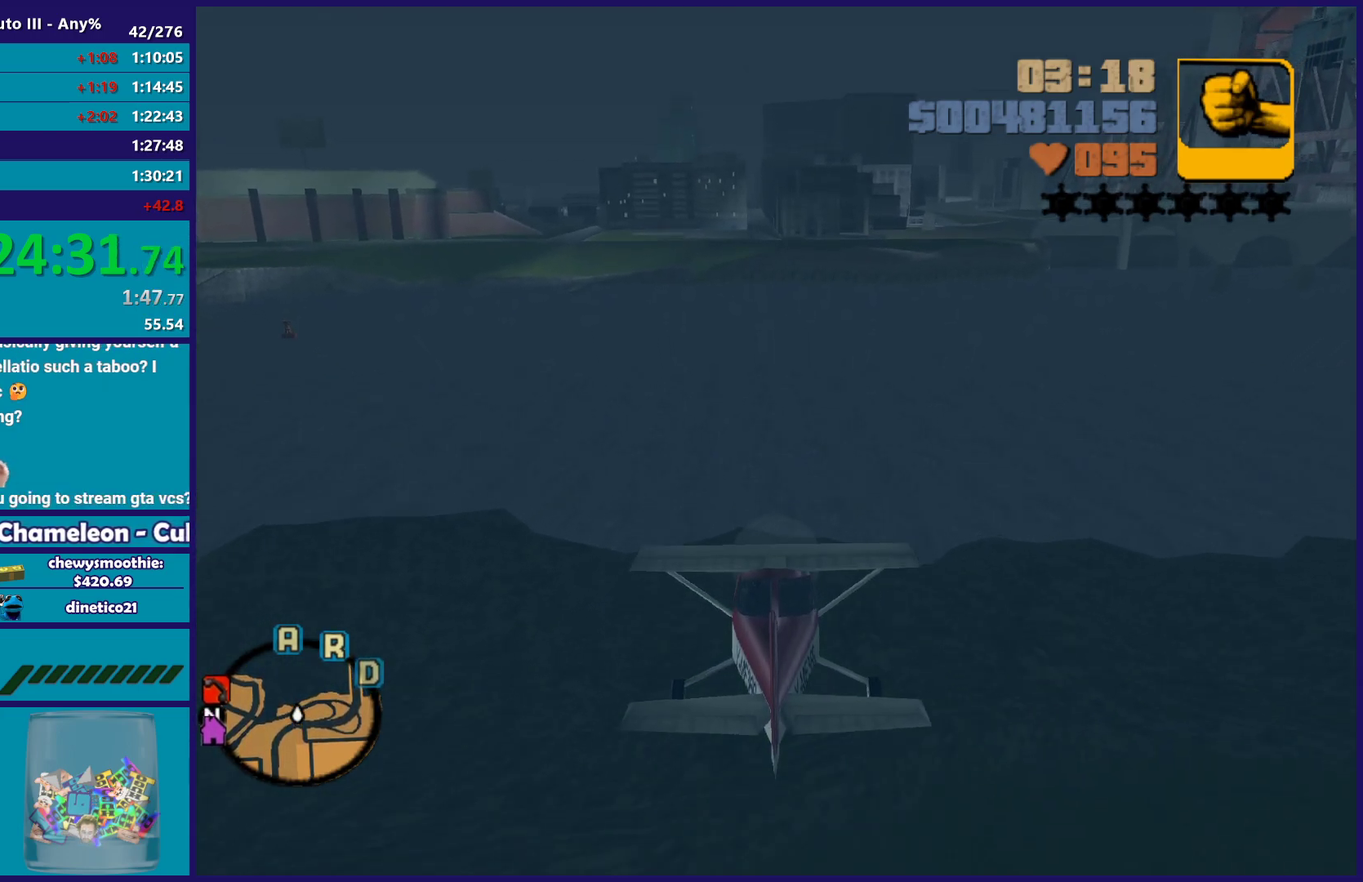
{"buttons": ["R2"], "left_stick": "center", "right_stick": "center", "events": []}
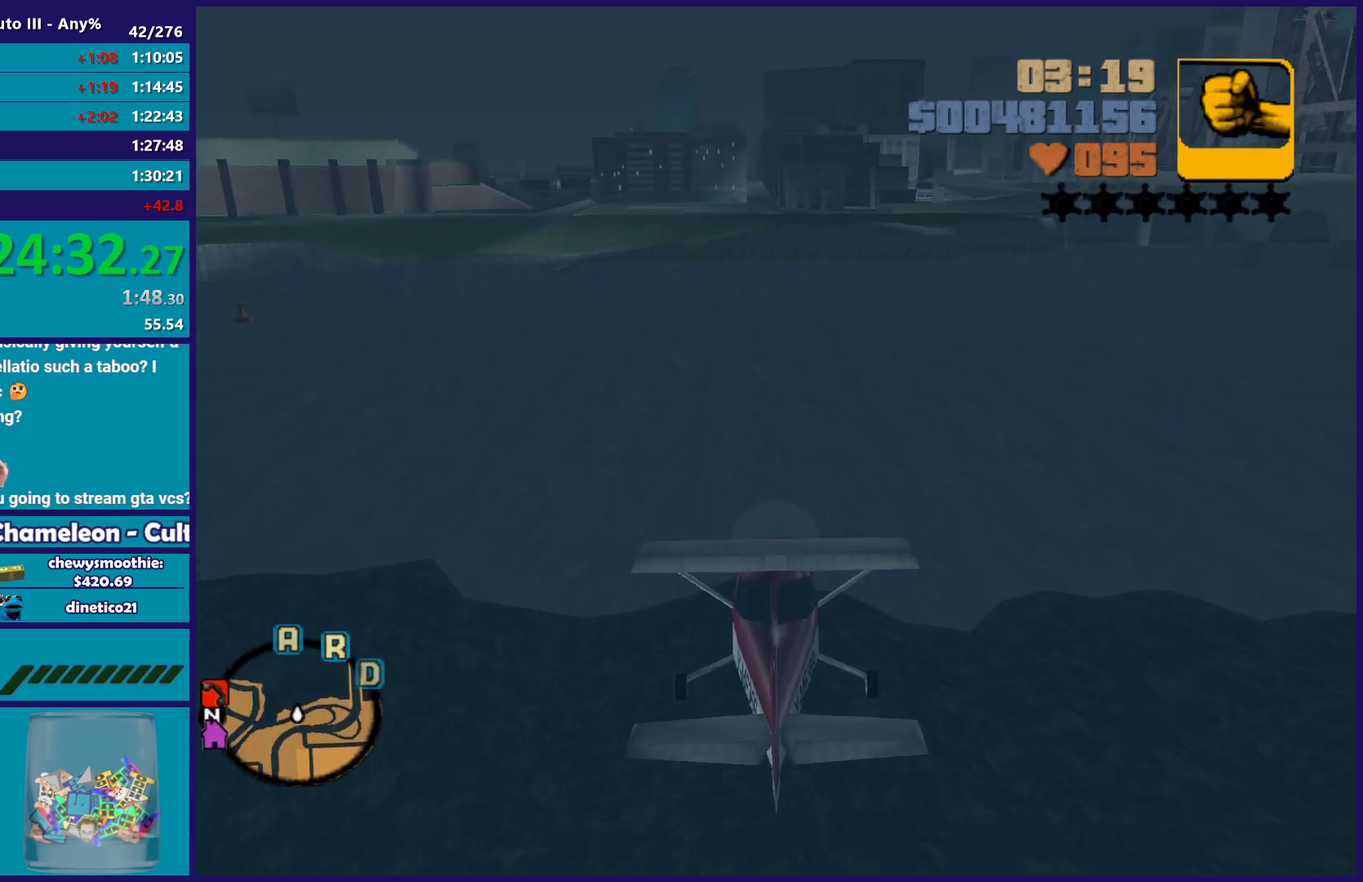
{"buttons": ["R2"], "left_stick": "center", "right_stick": "center", "events": [[217, "left_stick", "up"], [350, "left_stick", "center"]]}
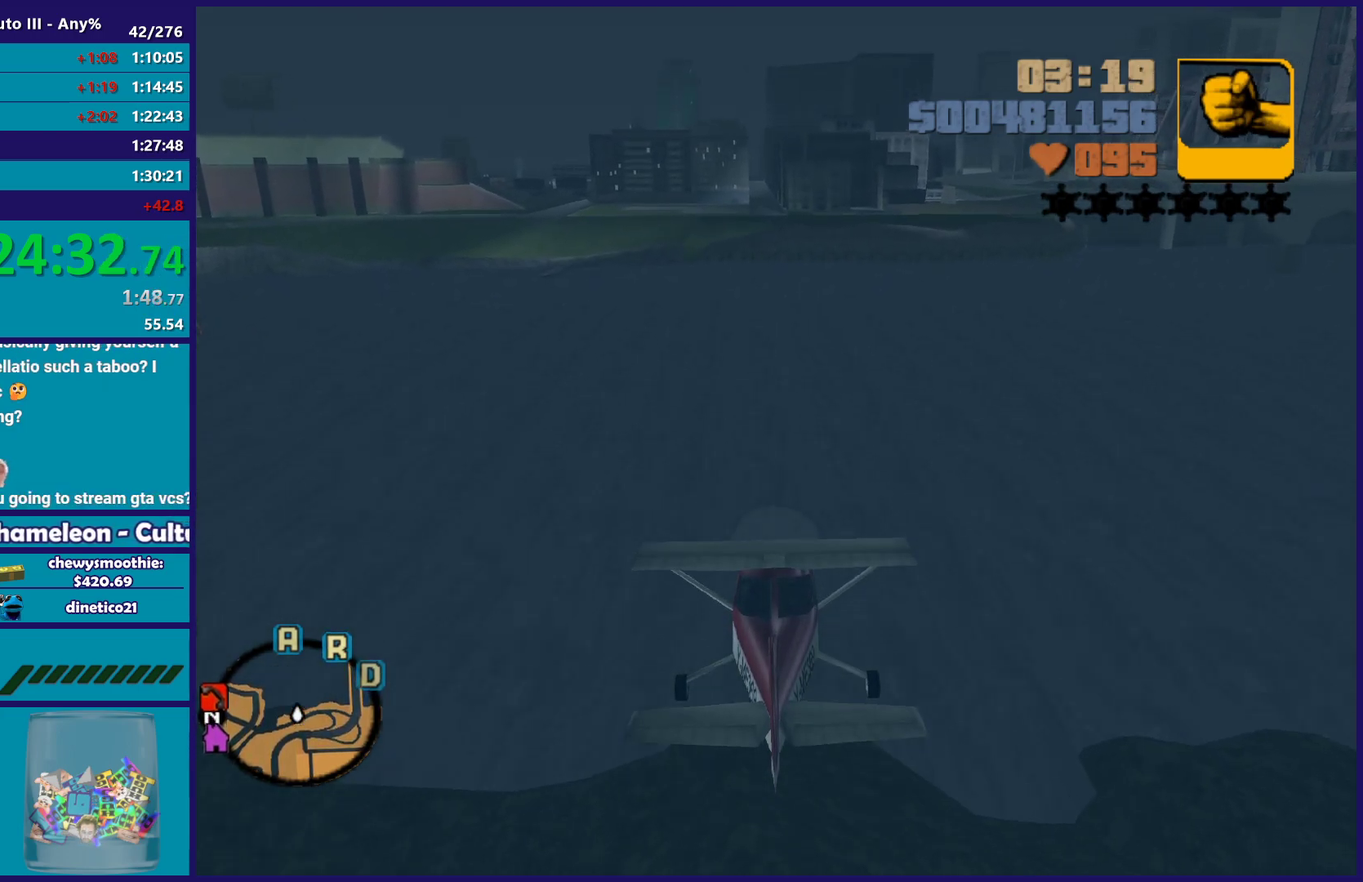
{"buttons": ["R2"], "left_stick": "up", "right_stick": "center", "events": [[367, "left_stick", "up"]]}
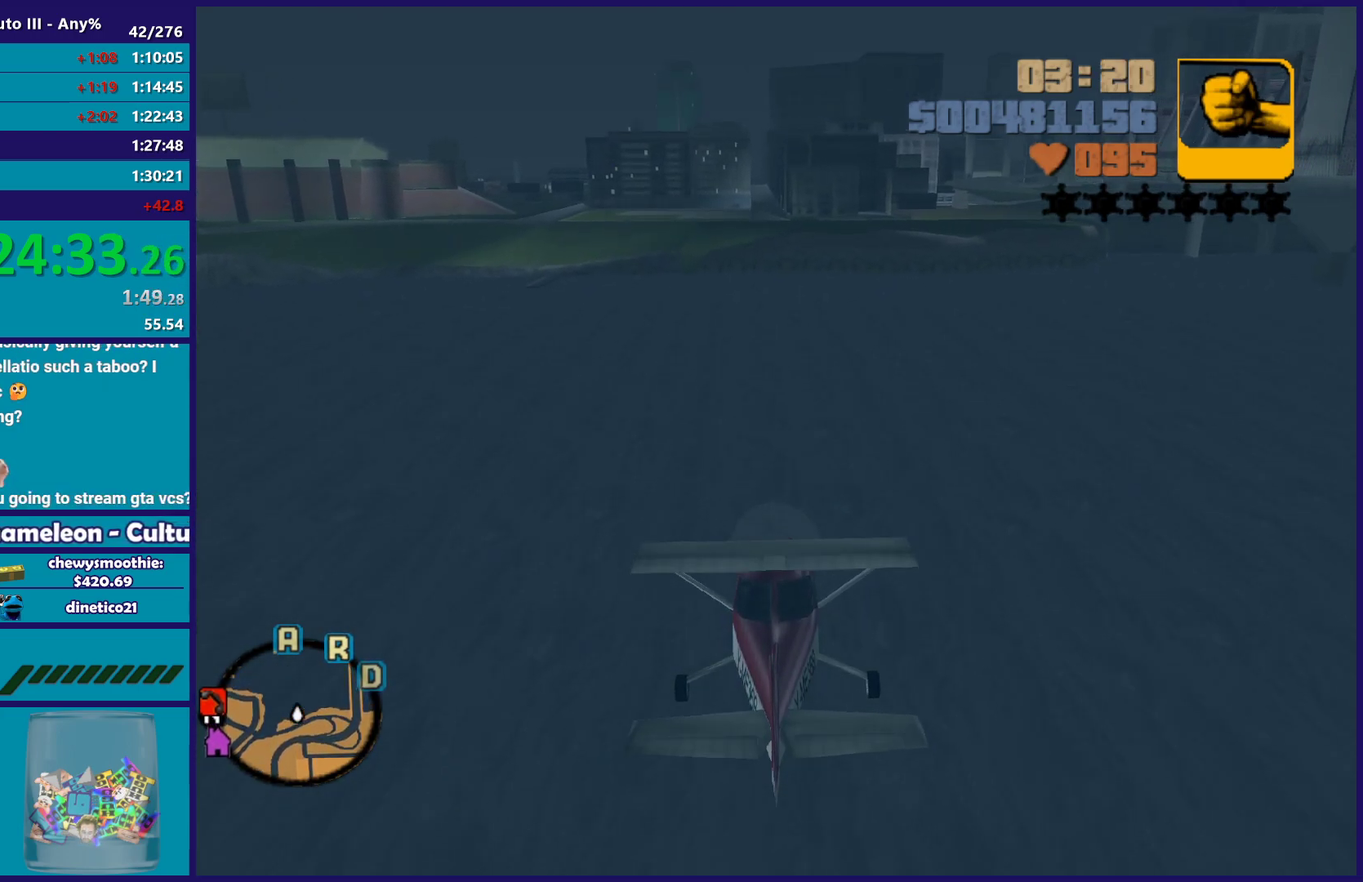
{"buttons": ["R2"], "left_stick": "center", "right_stick": "center", "events": [[17, "left_stick", "center"]]}
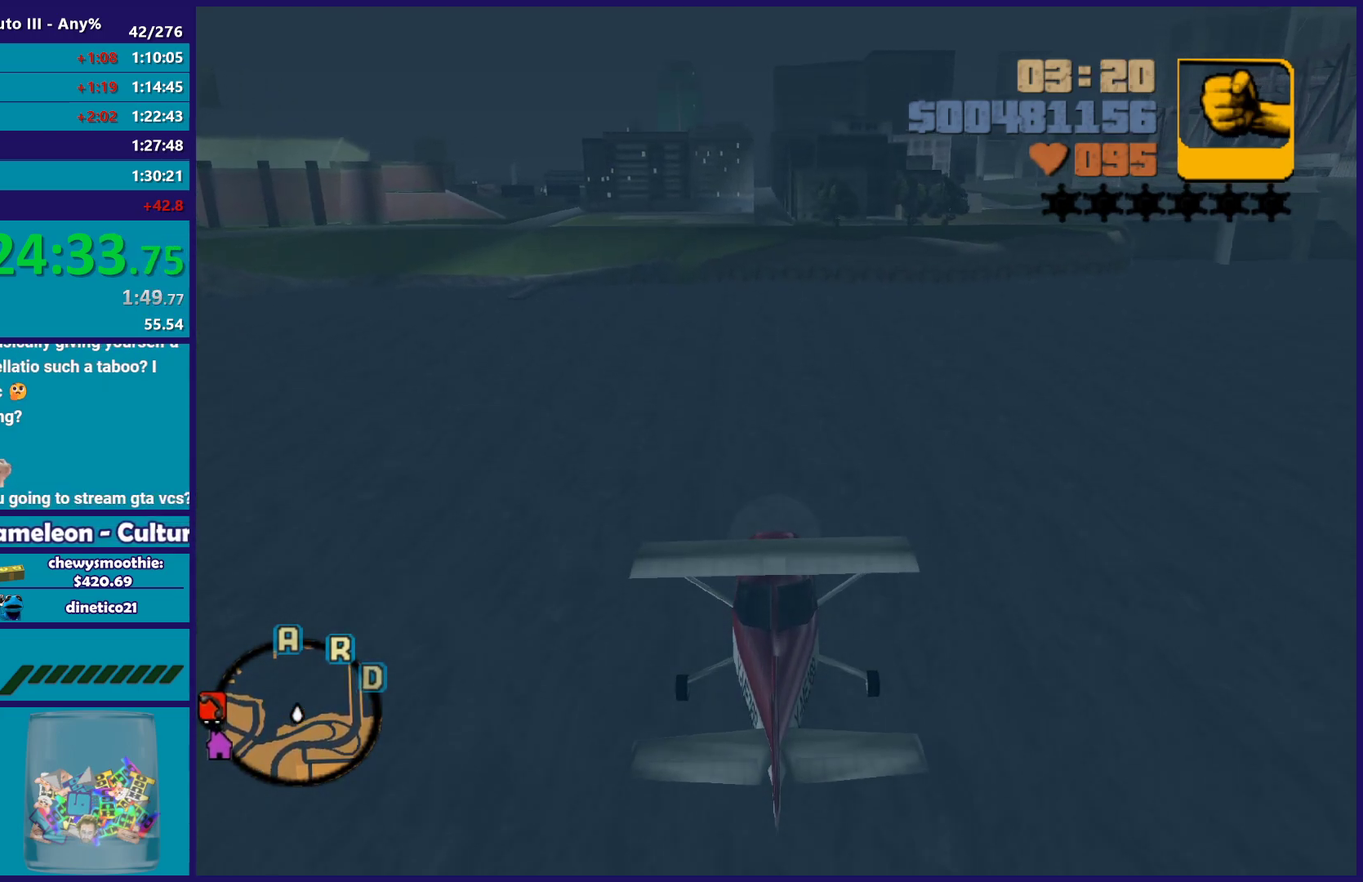
{"buttons": ["R2"], "left_stick": "center", "right_stick": "center", "events": [[50, "left_stick", "up"], [183, "left_stick", "center"]]}
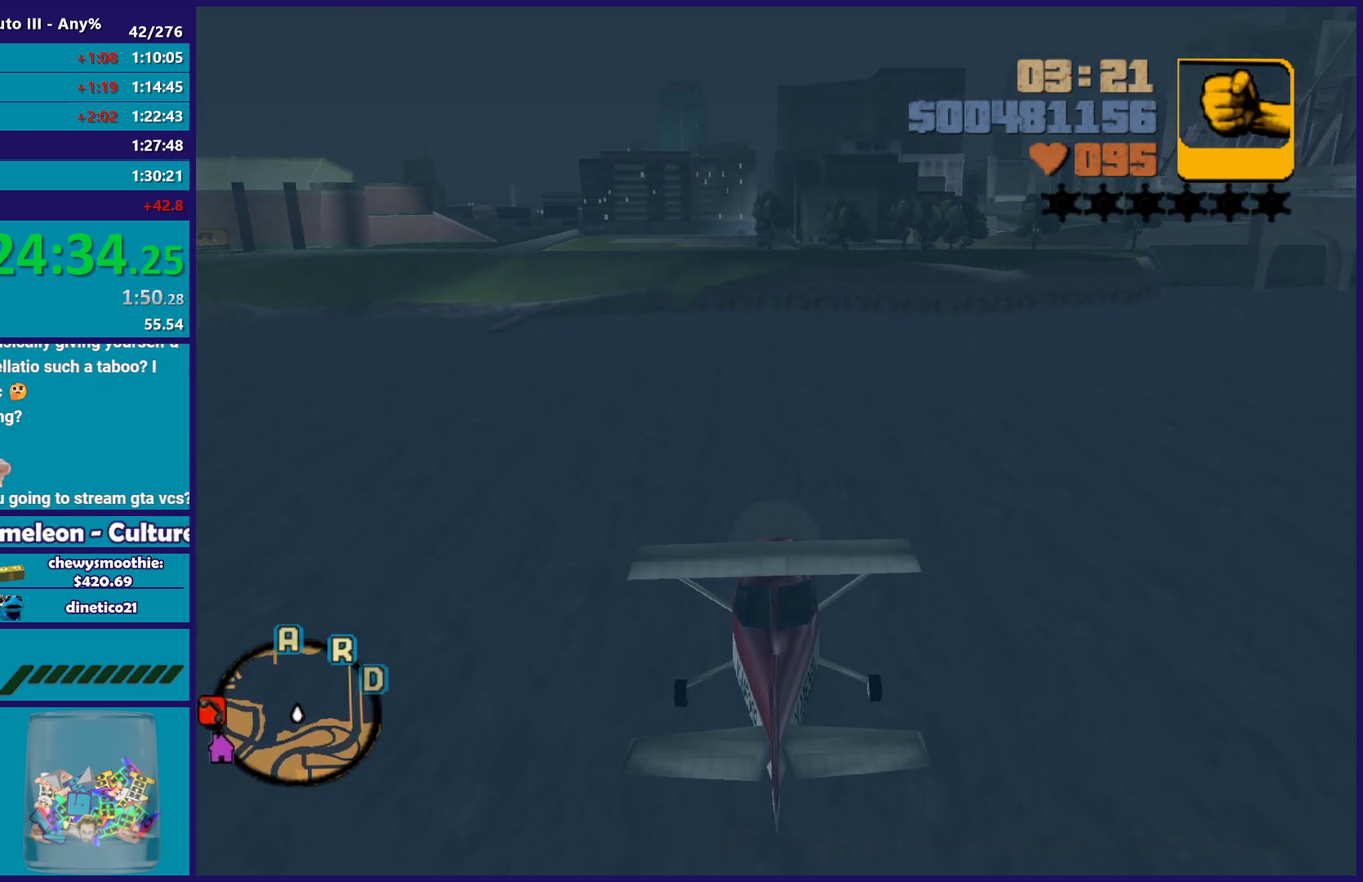
{"buttons": ["R2"], "left_stick": "center", "right_stick": "center", "events": [[150, "left_stick", "up"], [267, "left_stick", "center"]]}
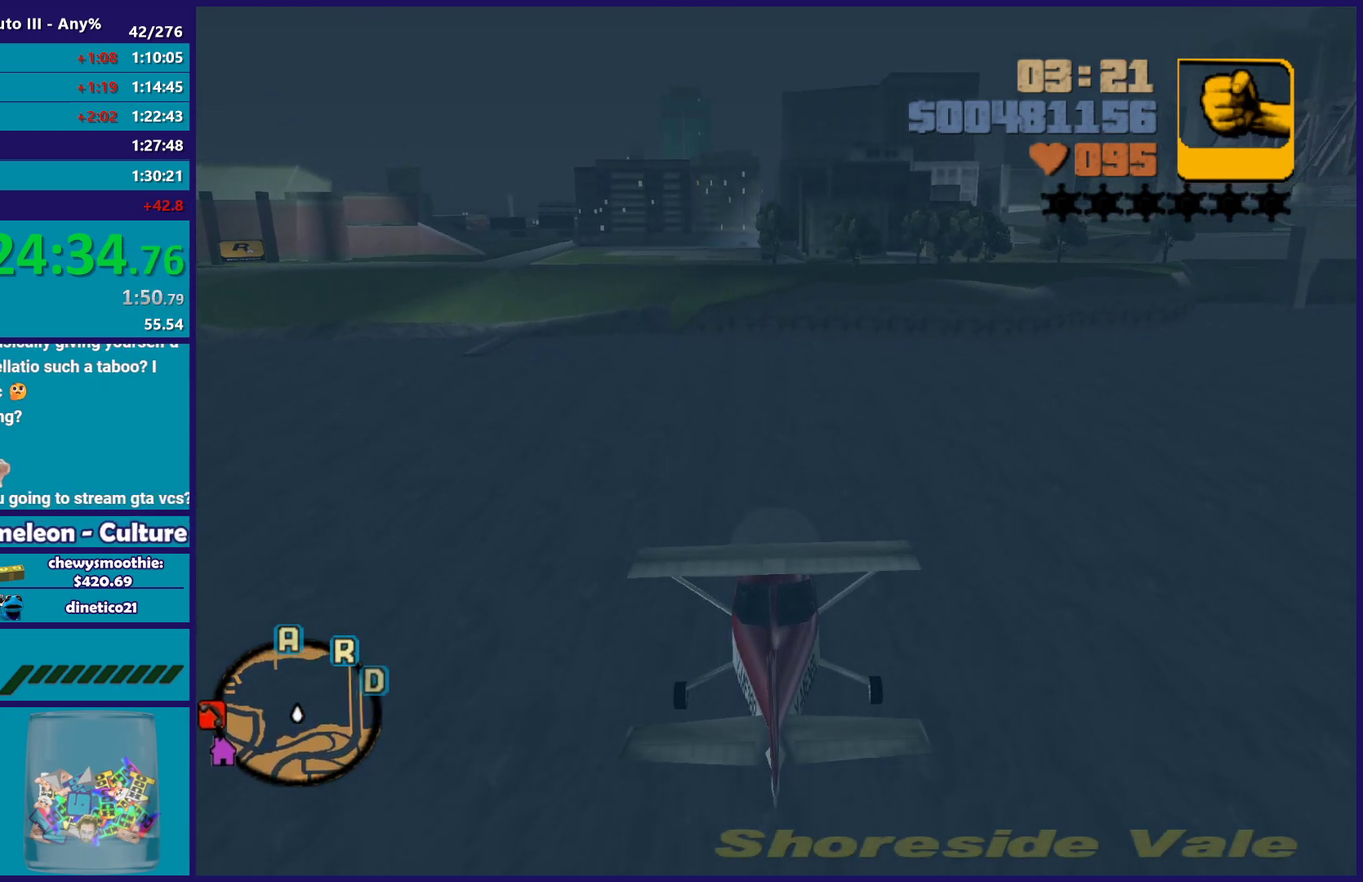
{"buttons": ["R2"], "left_stick": "center", "right_stick": "center", "events": [[233, "left_stick", "up"], [383, "left_stick", "center"]]}
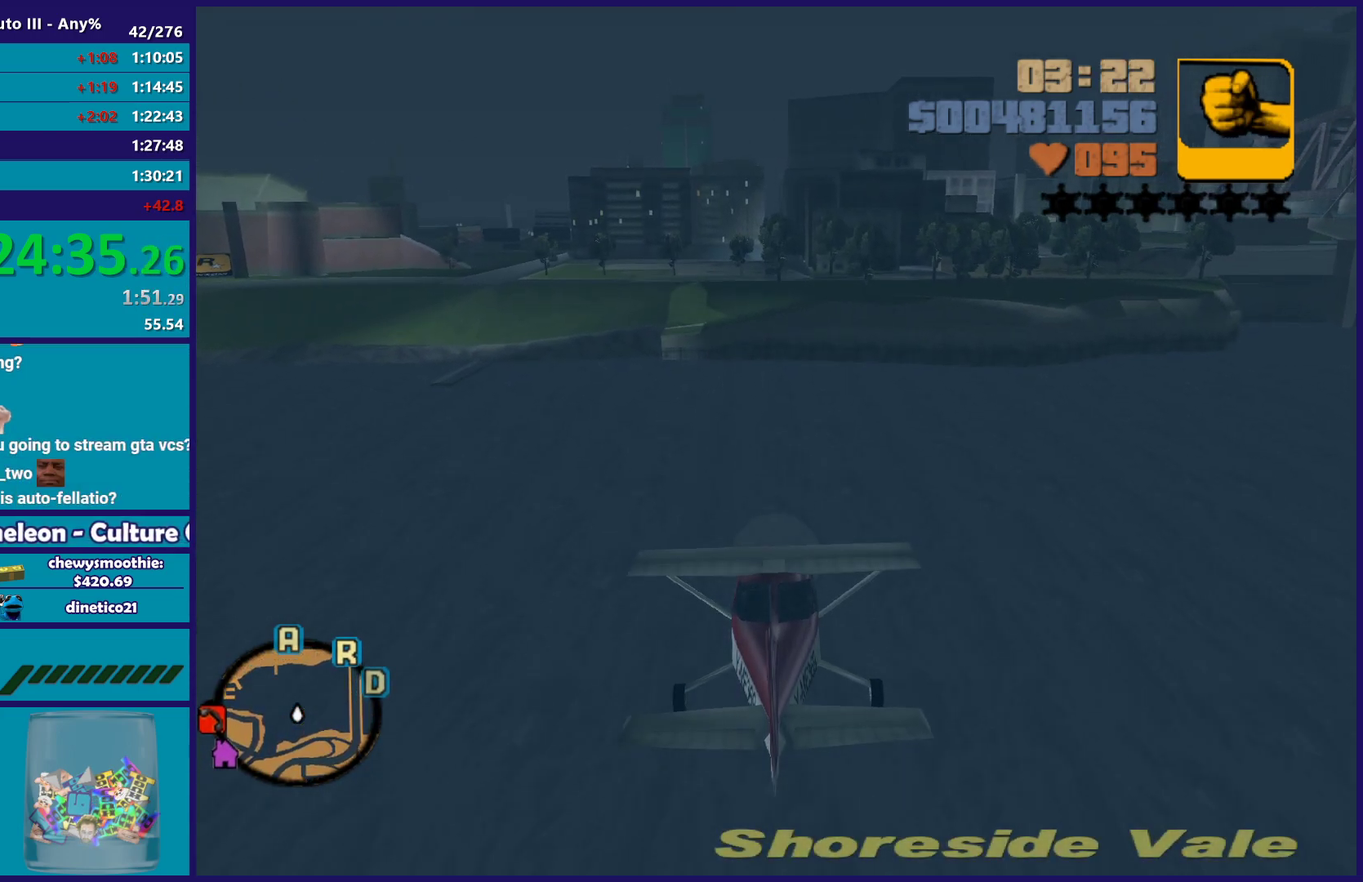
{"buttons": ["R2"], "left_stick": "center", "right_stick": "center", "events": [[267, "left_stick", "up"], [433, "left_stick", "center"]]}
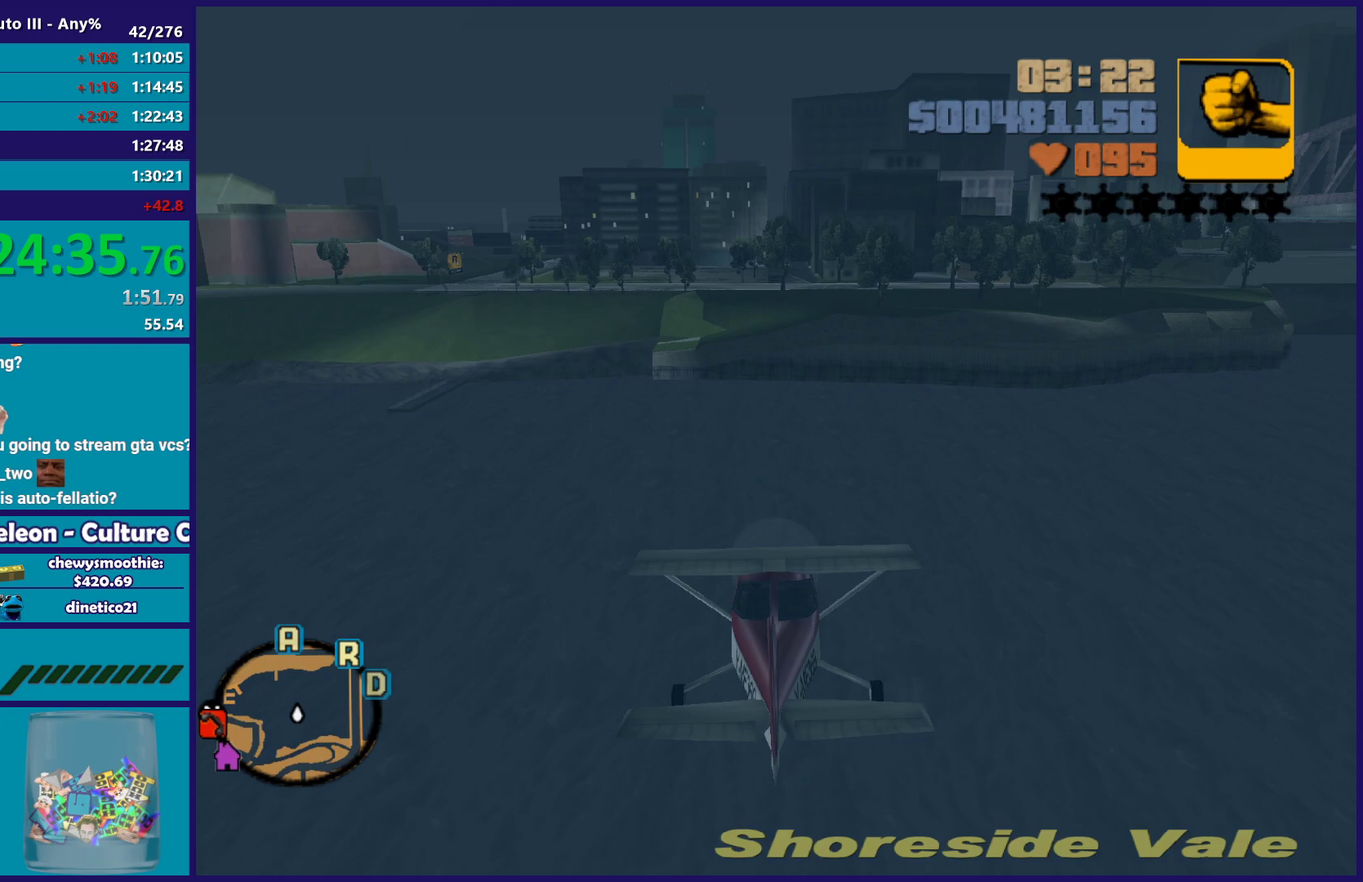
{"buttons": ["R2"], "left_stick": "up", "right_stick": "center", "events": [[417, "left_stick", "up"]]}
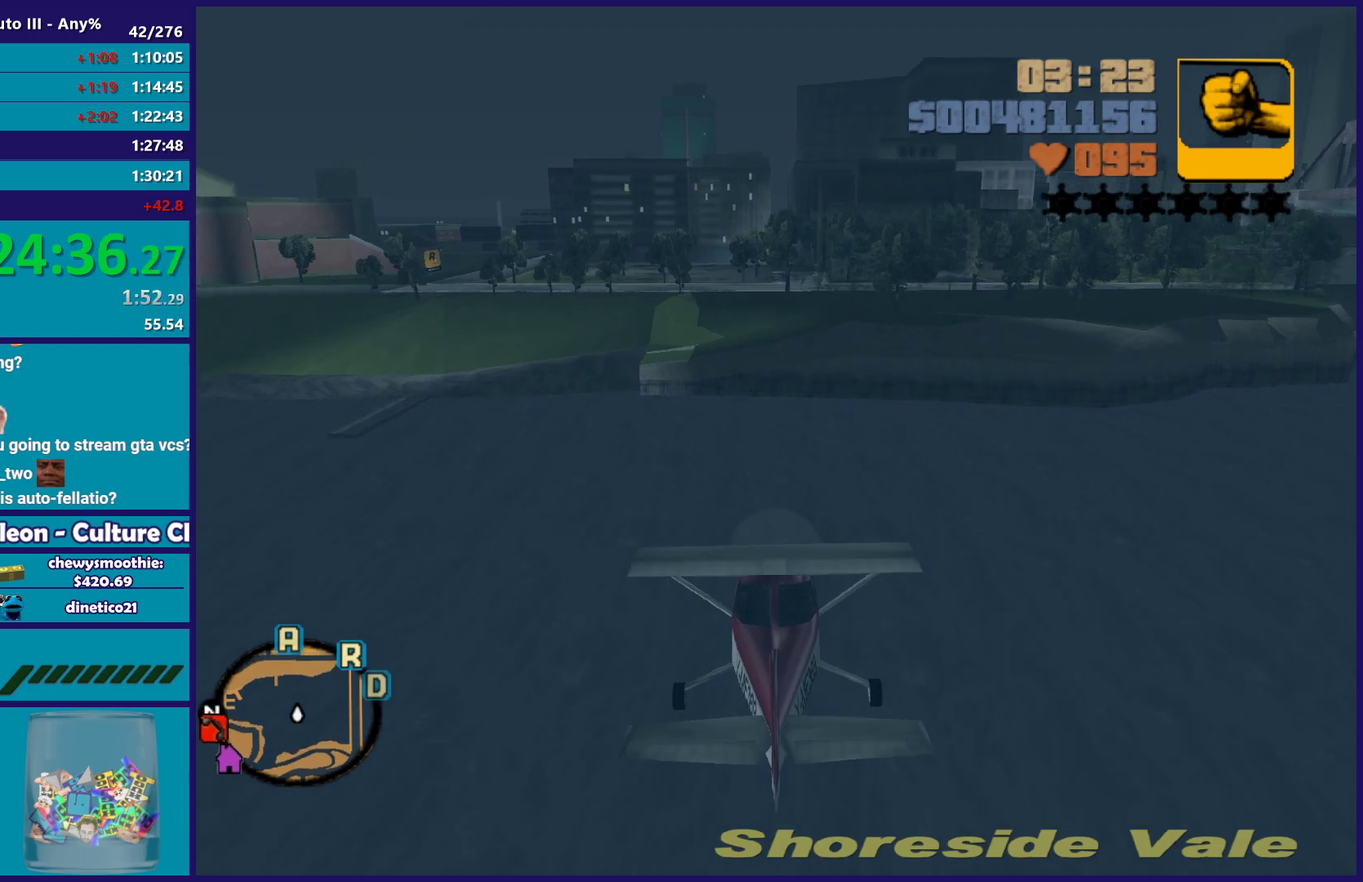
{"buttons": ["R2"], "left_stick": "up", "right_stick": "center", "events": [[67, "left_stick", "center"], [433, "left_stick", "up"]]}
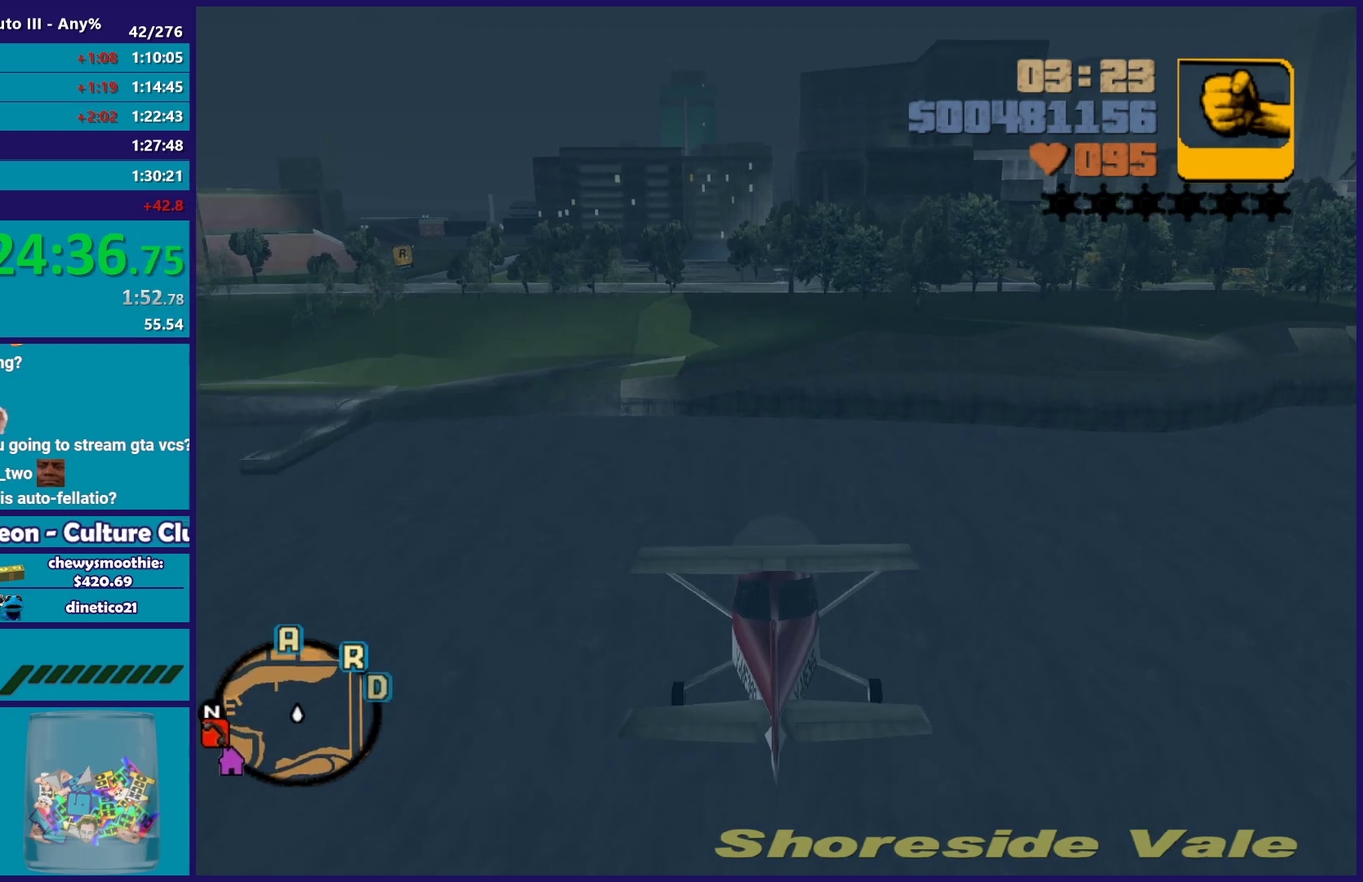
{"buttons": ["R2"], "left_stick": "center", "right_stick": "center", "events": [[83, "left_stick", "center"]]}
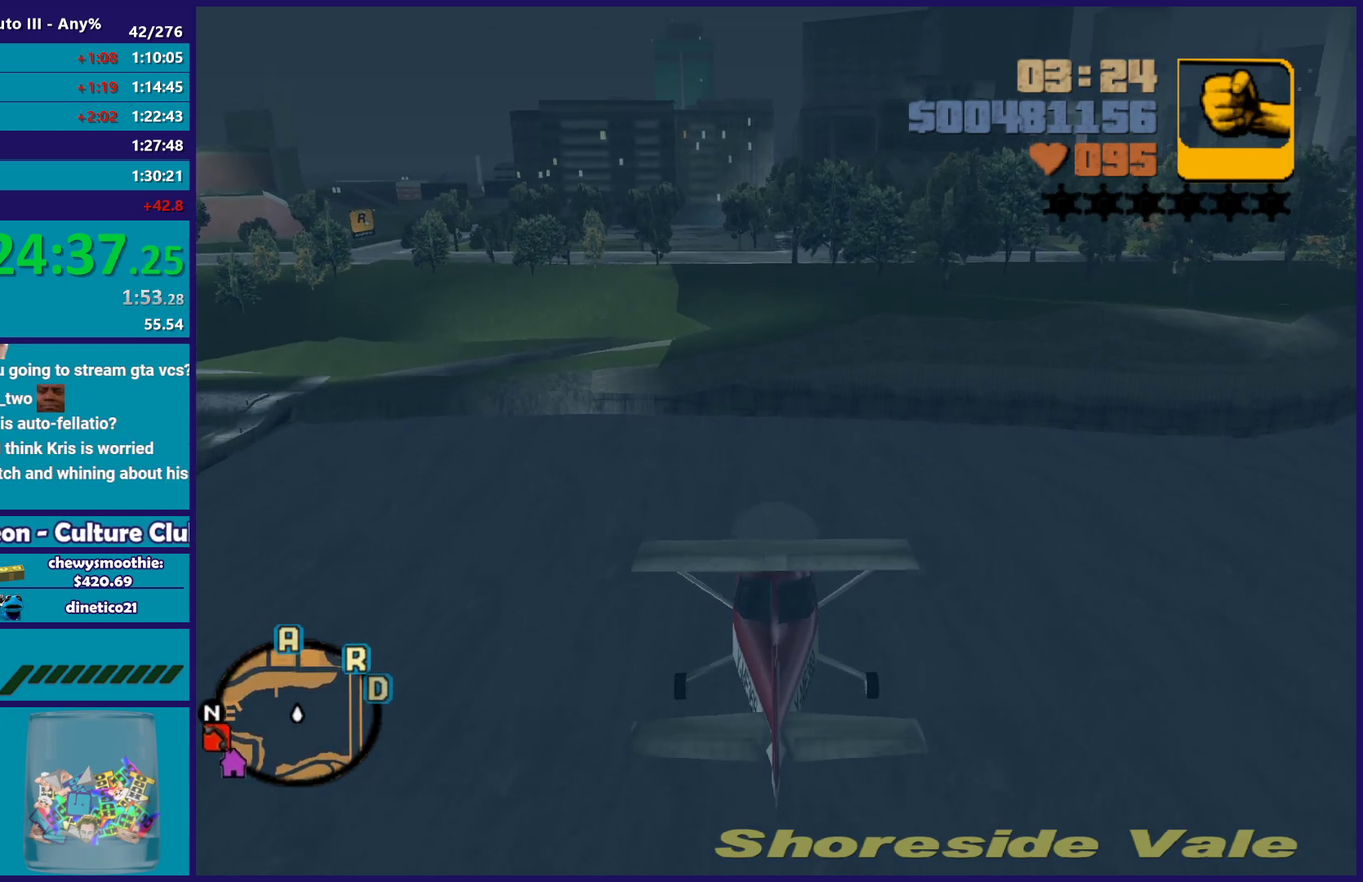
{"buttons": ["R2"], "left_stick": "up", "right_stick": "center", "events": [[367, "left_stick", "up"]]}
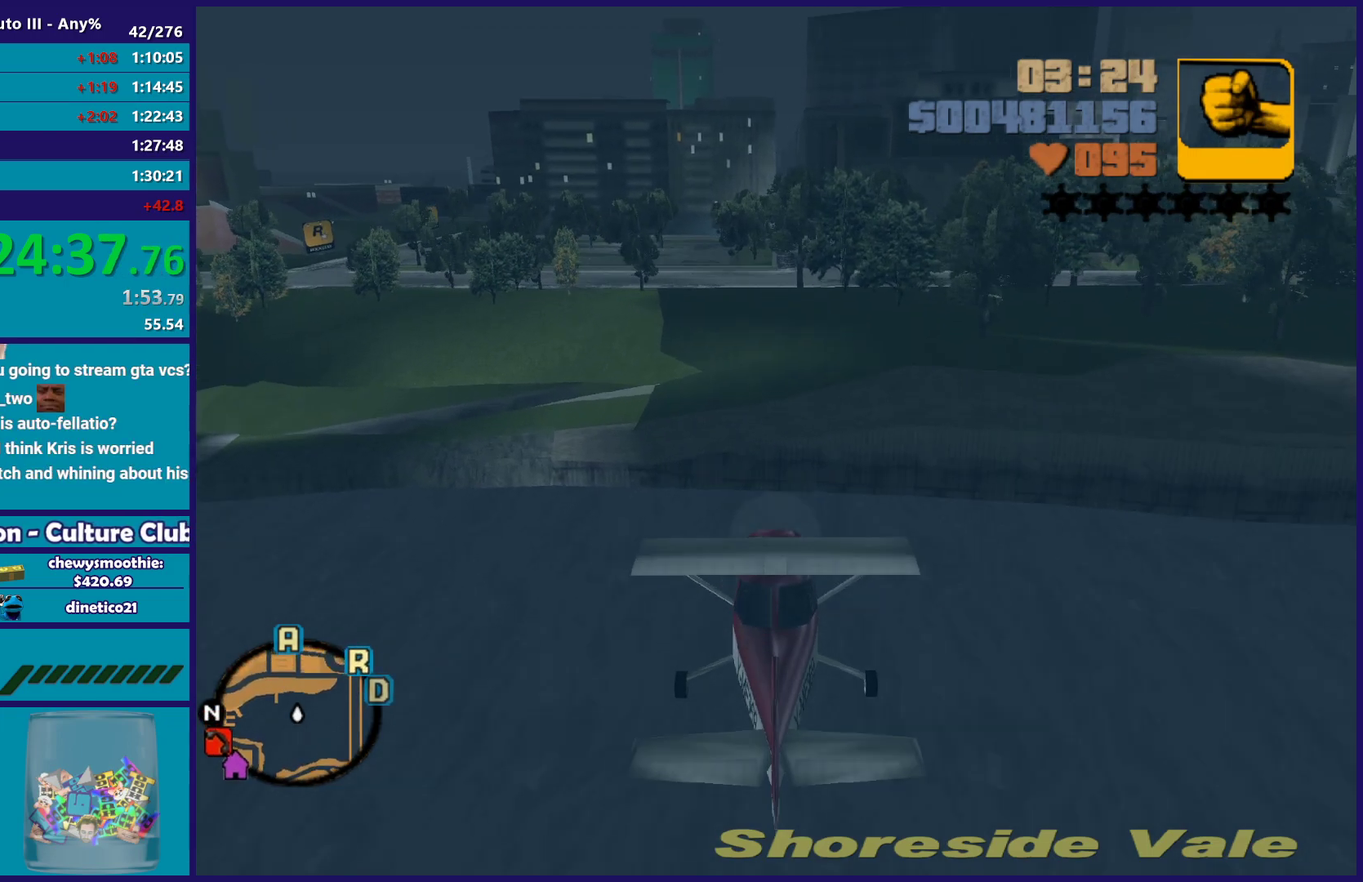
{"buttons": ["R2"], "left_stick": "up", "right_stick": "center", "events": [[17, "left_stick", "center"], [483, "left_stick", "up"]]}
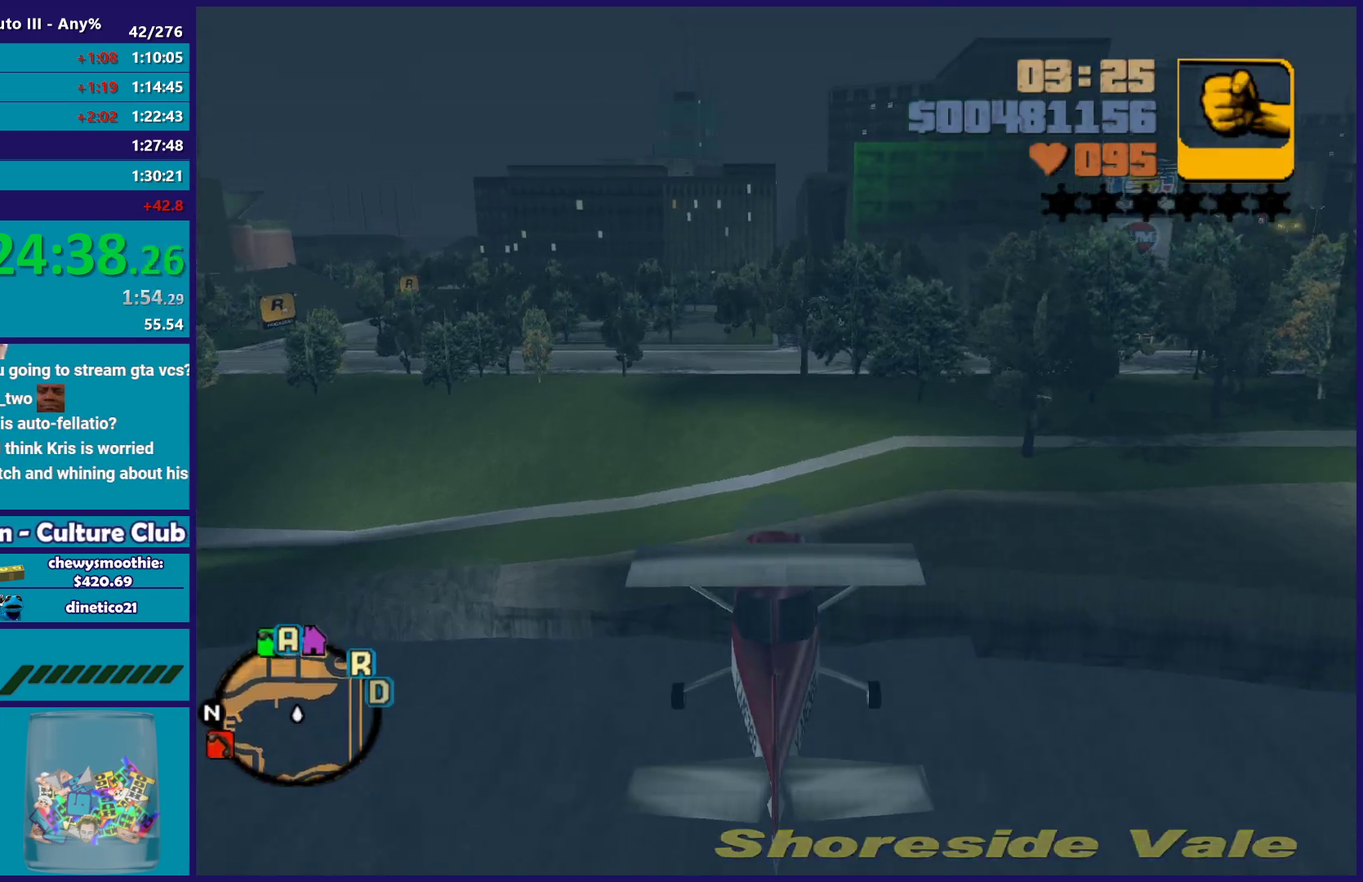
{"buttons": ["R2"], "left_stick": "up-right", "right_stick": "center", "events": [[117, "left_stick", "center"], [483, "left_stick", "up-right"]]}